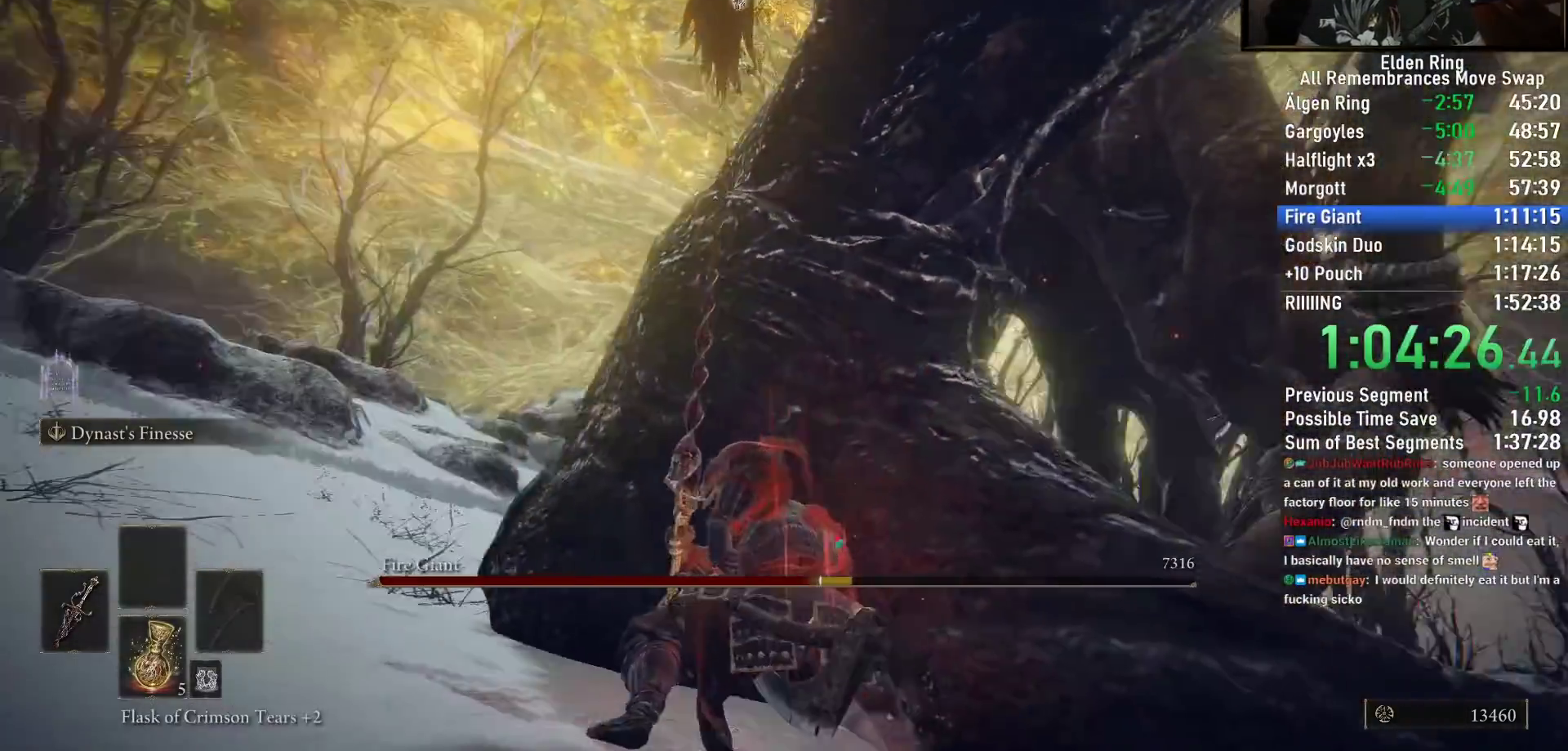
Gameplay with a controller (PlayStation layout); each line is a JSON object with the inputs held at the frame after it. "events" lists button and stick changes between this image and that frame as [ms after this image, input, new state], when the widget could be followed in between. Not read: R1.
{"buttons": [], "left_stick": "up", "right_stick": "center", "events": [[133, "right_stick", "center"], [150, "R2", "up"], [250, "right_stick", "down-left"], [383, "right_stick", "center"]]}
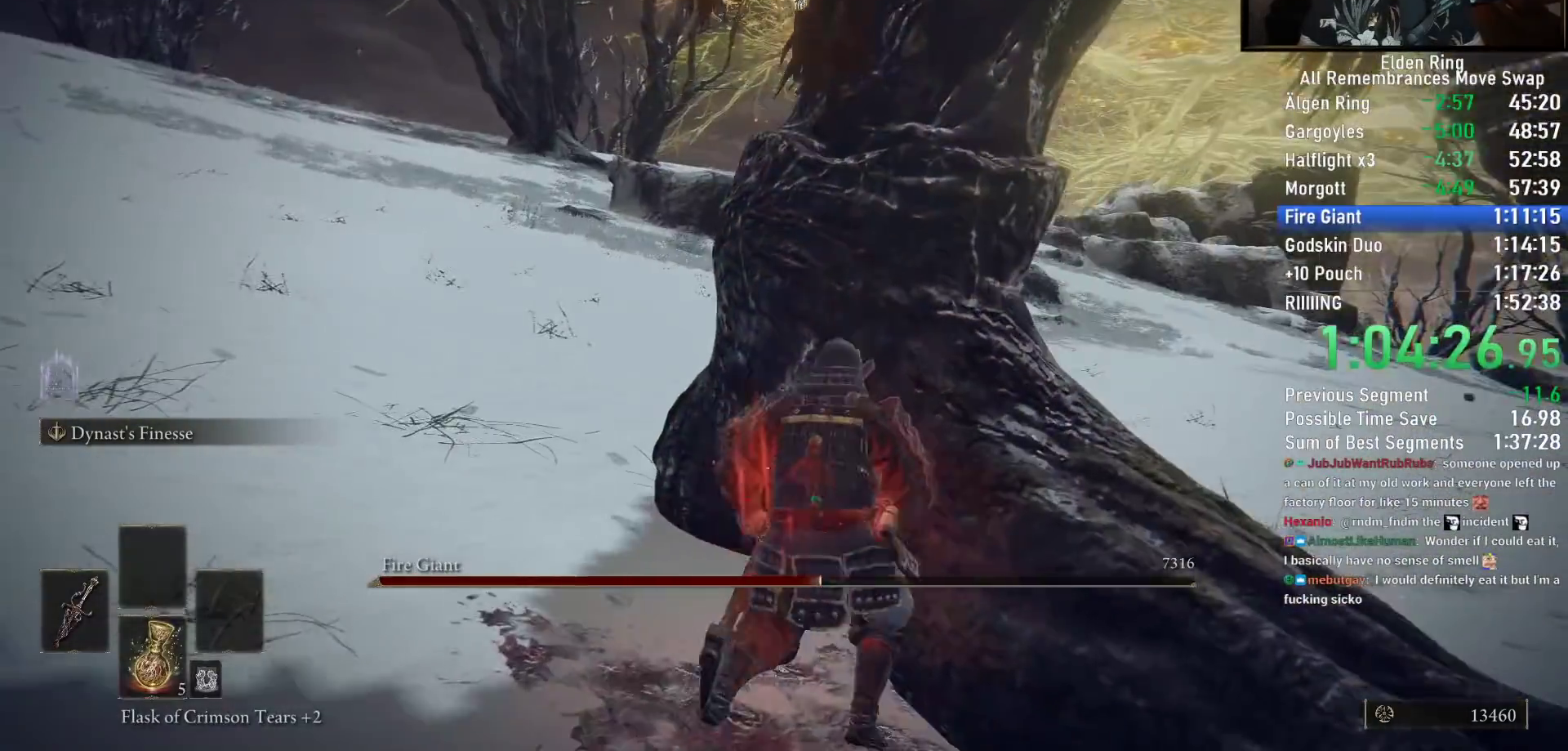
{"buttons": [], "left_stick": "up", "right_stick": "left", "events": [[17, "right_stick", "left"]]}
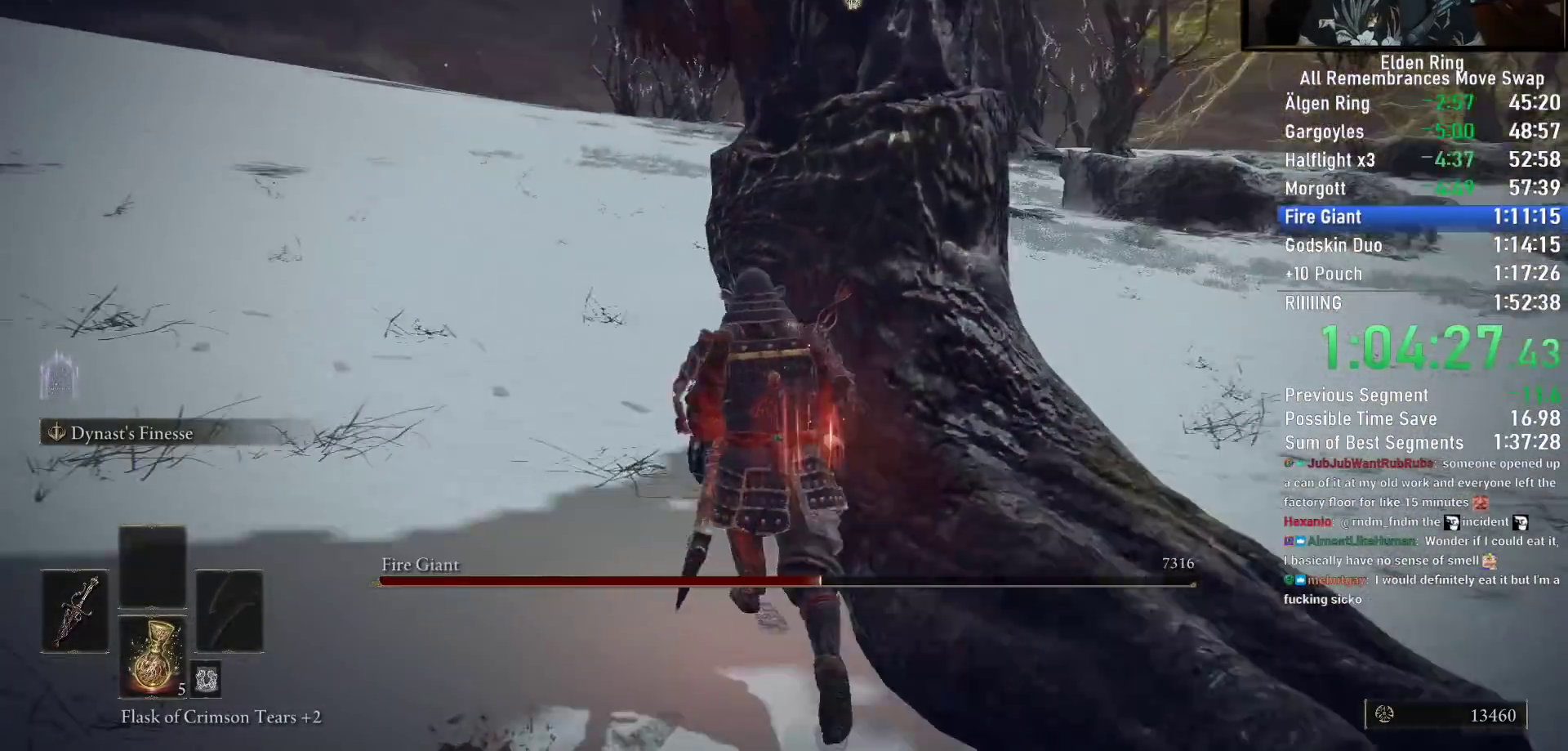
{"buttons": ["R2"], "left_stick": "up", "right_stick": "left", "events": [[500, "R2", "down"]]}
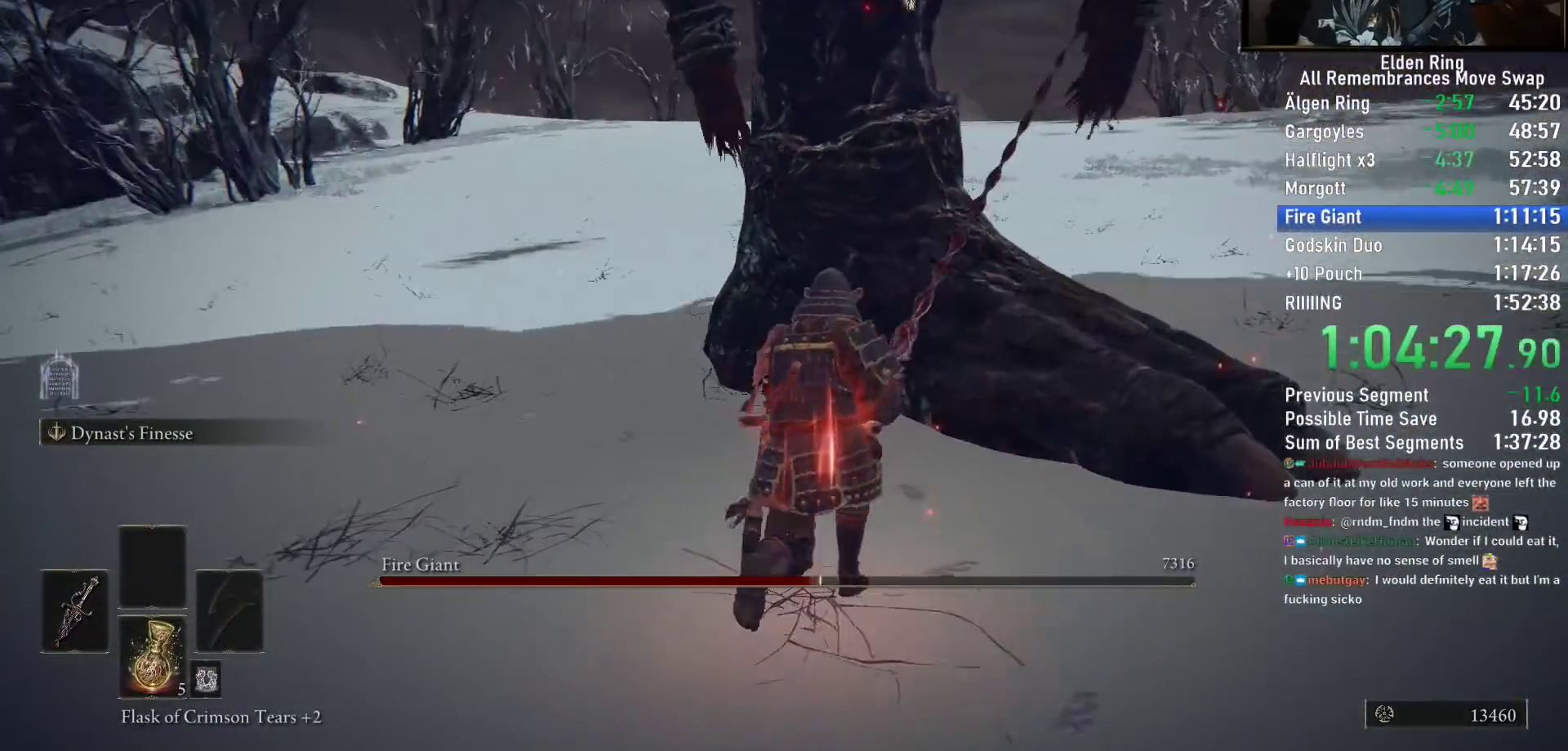
{"buttons": ["R2"], "left_stick": "up", "right_stick": "right", "events": [[83, "right_stick", "center"], [433, "right_stick", "right"]]}
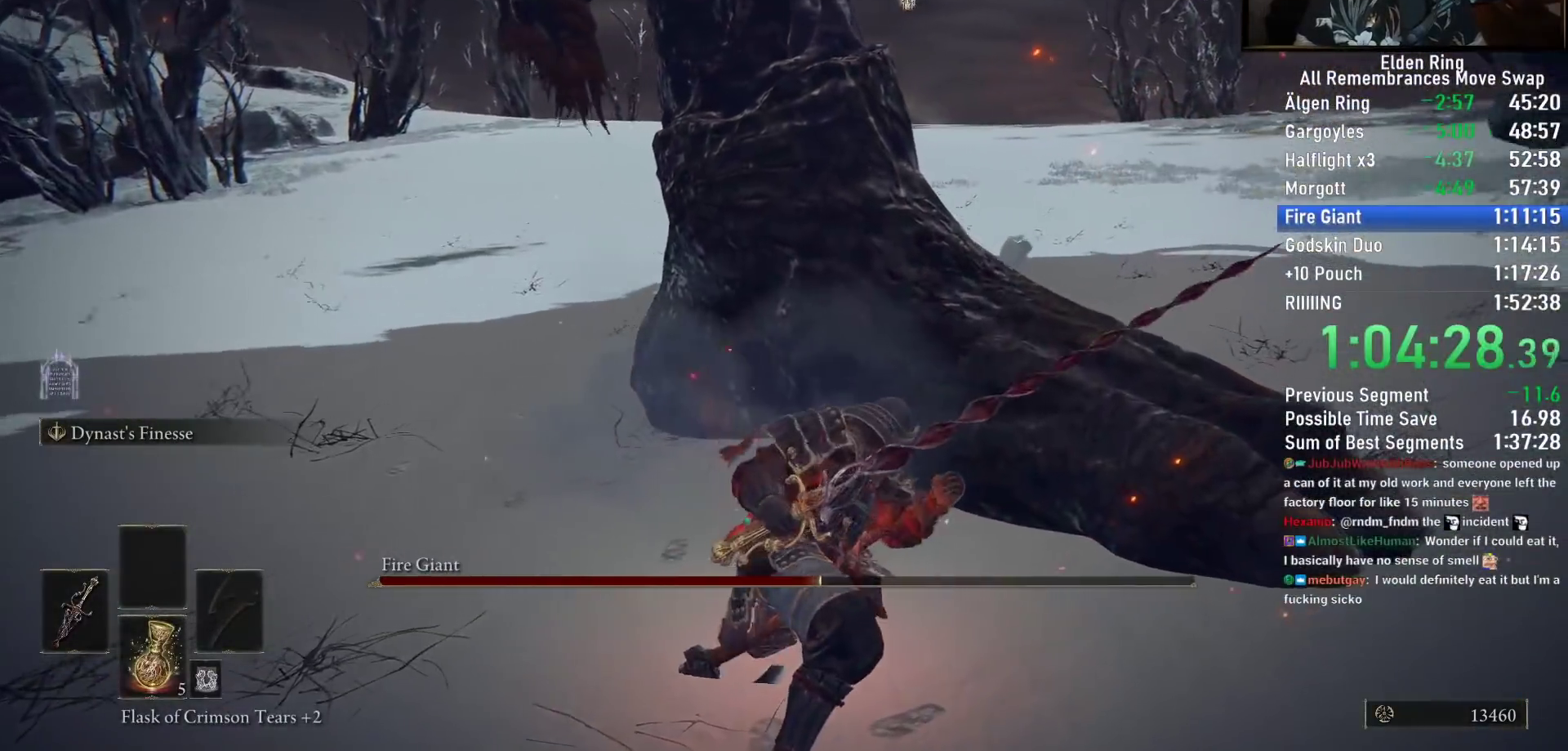
{"buttons": ["R2"], "left_stick": "up", "right_stick": "center", "events": [[33, "right_stick", "center"]]}
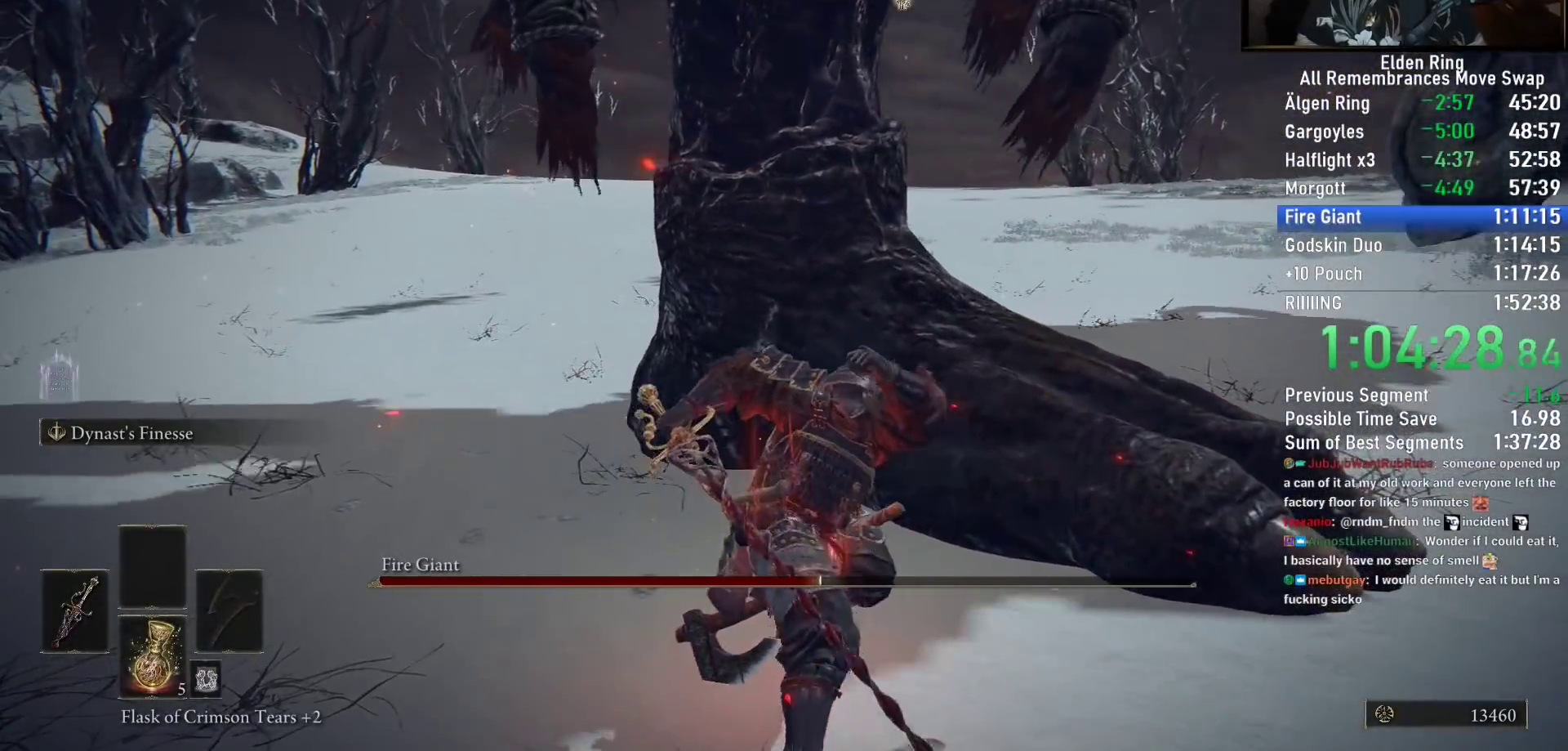
{"buttons": ["R2"], "left_stick": "up-right", "right_stick": "up-right", "events": [[217, "right_stick", "up-right"], [333, "left_stick", "up-right"]]}
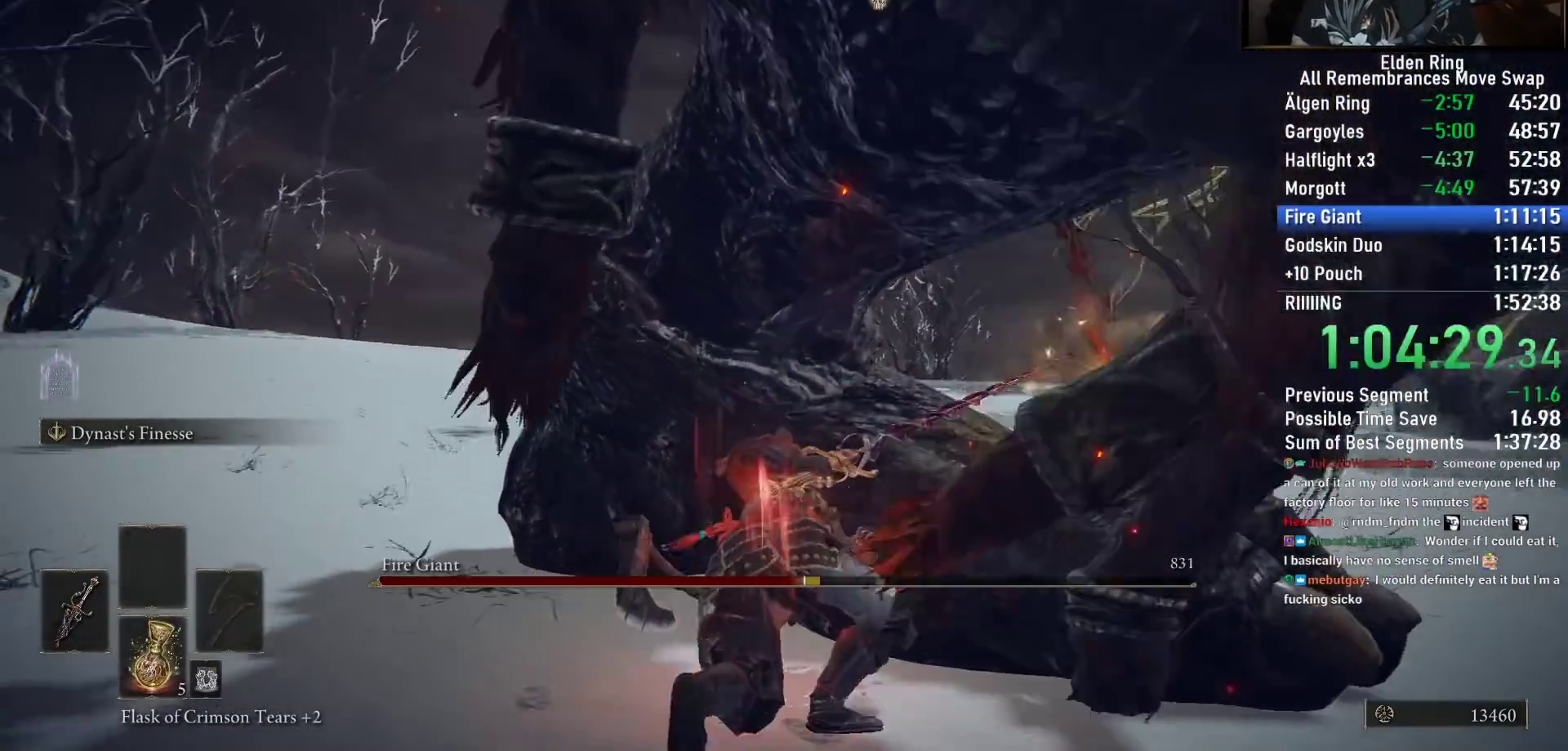
{"buttons": ["R2"], "left_stick": "right", "right_stick": "right"}
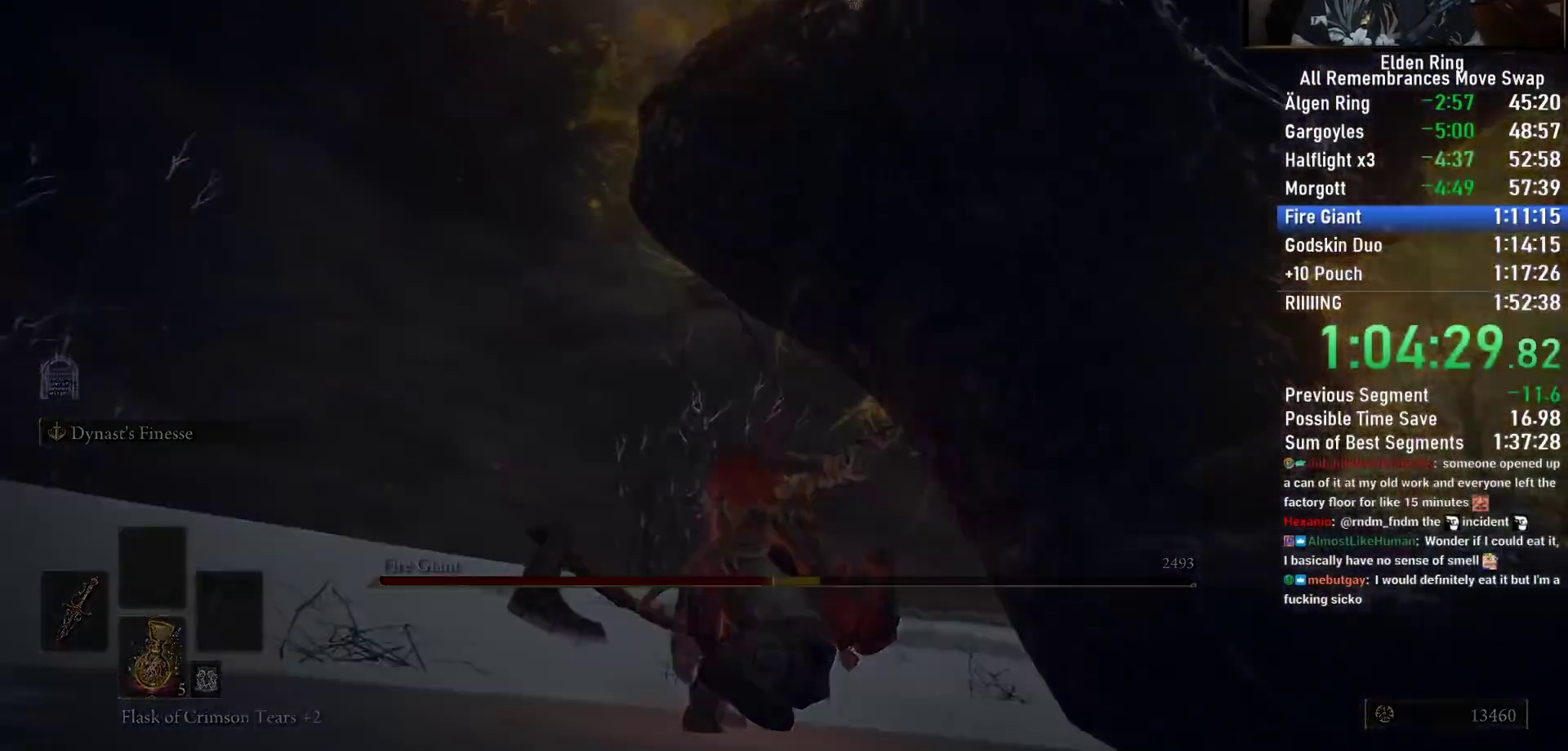
{"buttons": [], "left_stick": "up-left", "right_stick": "center", "events": [[33, "right_stick", "center"], [67, "R2", "up"], [233, "left_stick", "up"], [433, "left_stick", "up-left"]]}
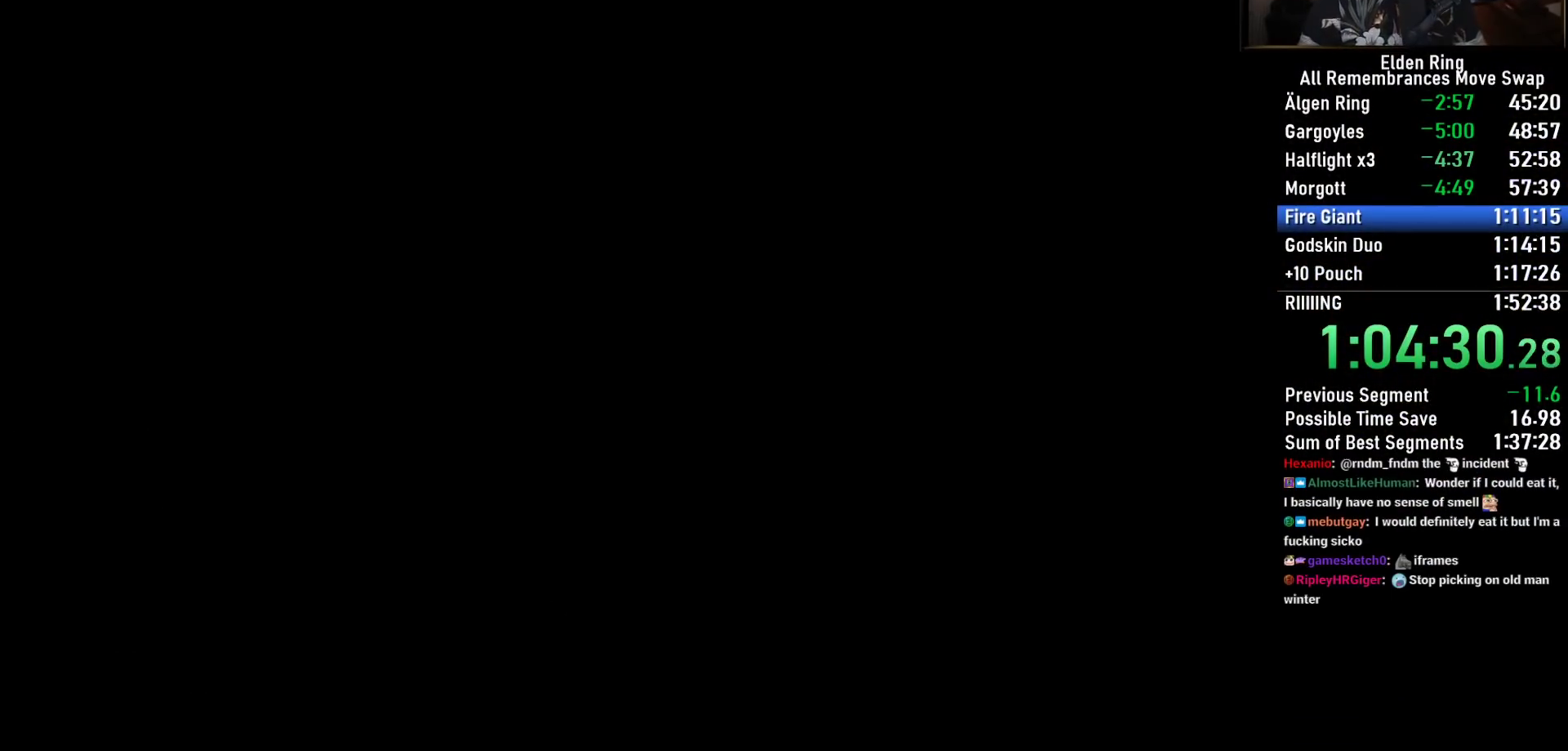
{"buttons": [], "left_stick": "up-left", "right_stick": "center", "events": []}
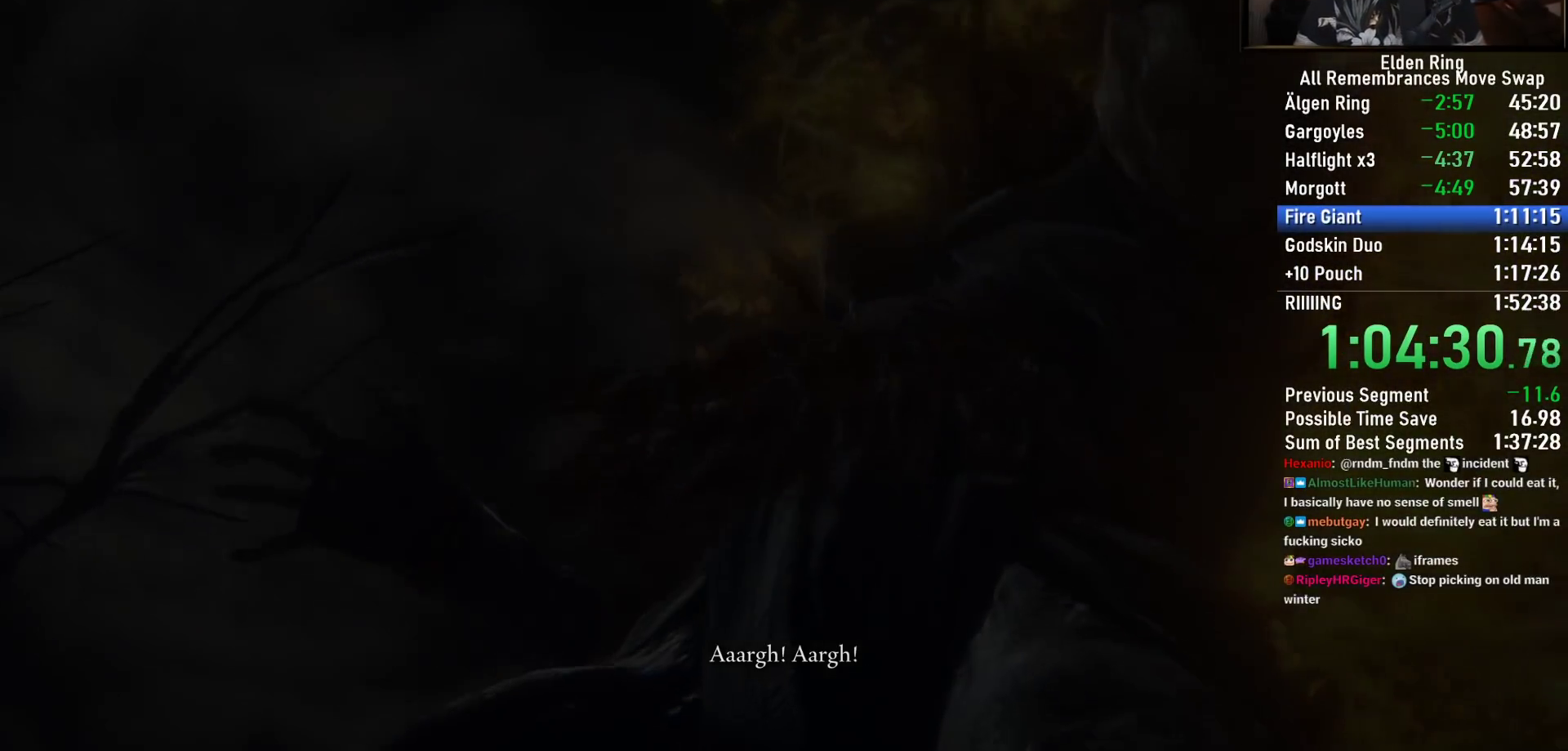
{"buttons": [], "left_stick": "up-left", "right_stick": "center", "events": [[300, "right_stick", "down"], [400, "right_stick", "center"]]}
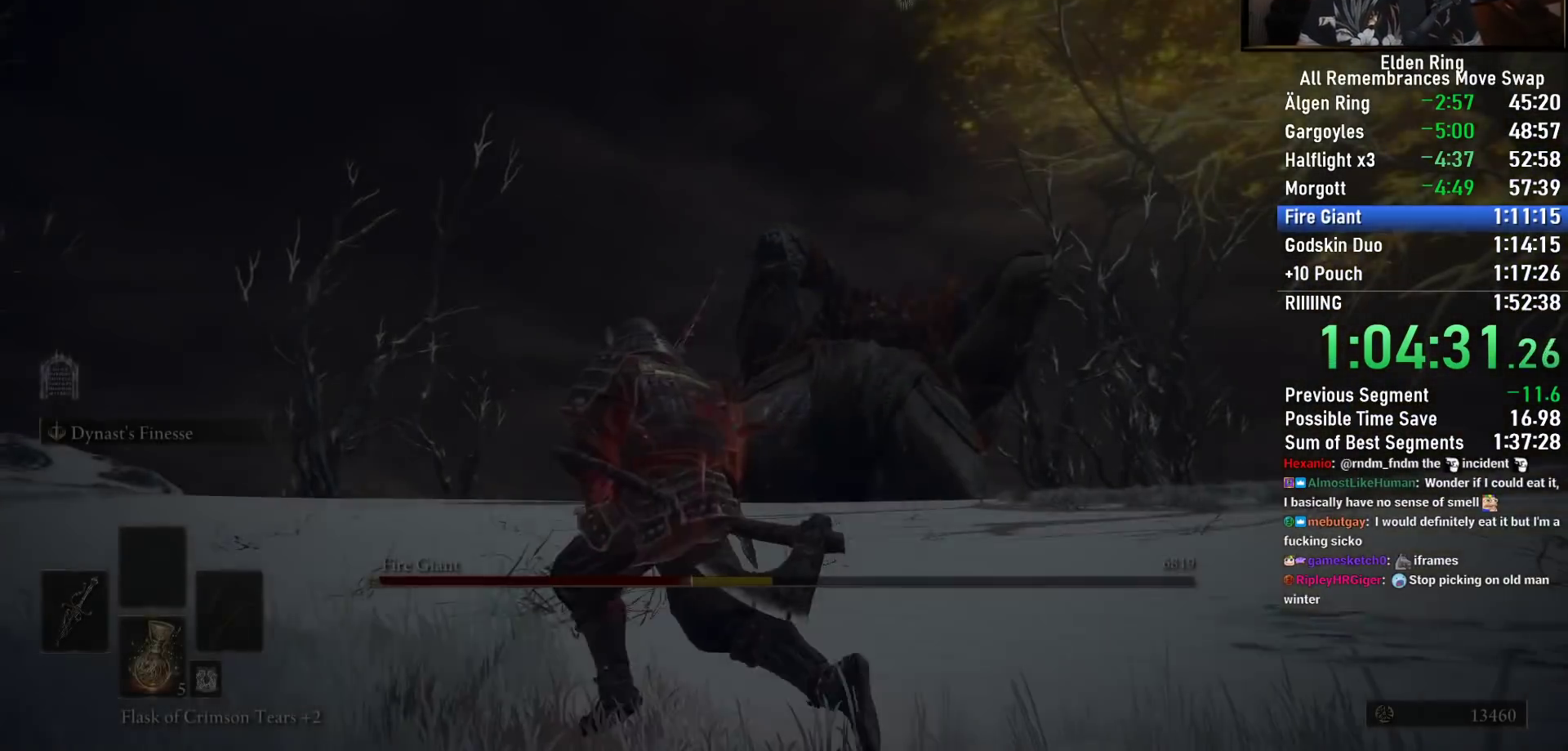
{"buttons": ["TRIANGLE"], "left_stick": "up-left", "right_stick": "center", "events": [[50, "right_stick", "down"], [300, "right_stick", "center"], [383, "TRIANGLE", "down"]]}
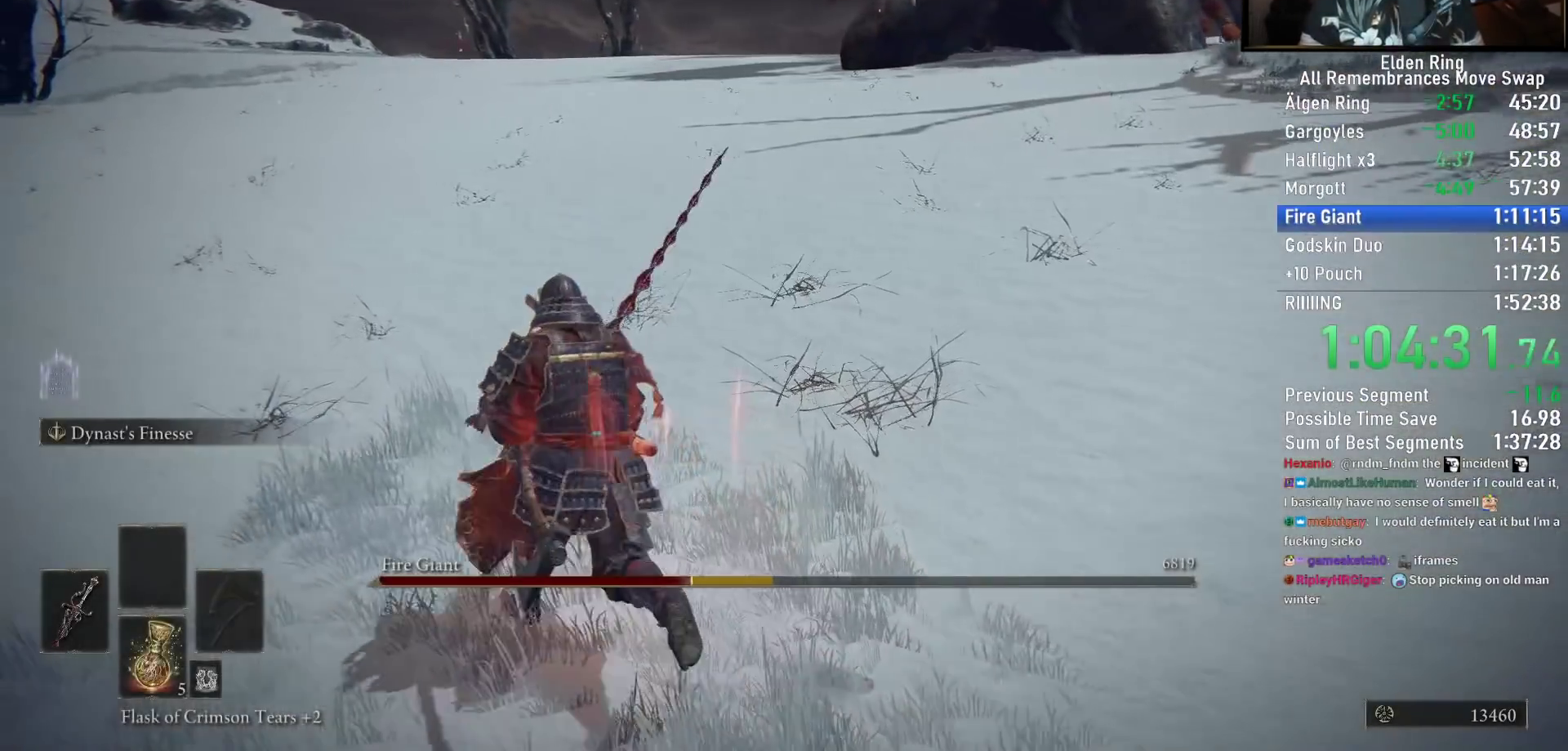
{"buttons": [], "left_stick": "up-left", "right_stick": "center", "events": [[100, "TRIANGLE", "up"], [283, "right_stick", "down-right"], [467, "right_stick", "center"]]}
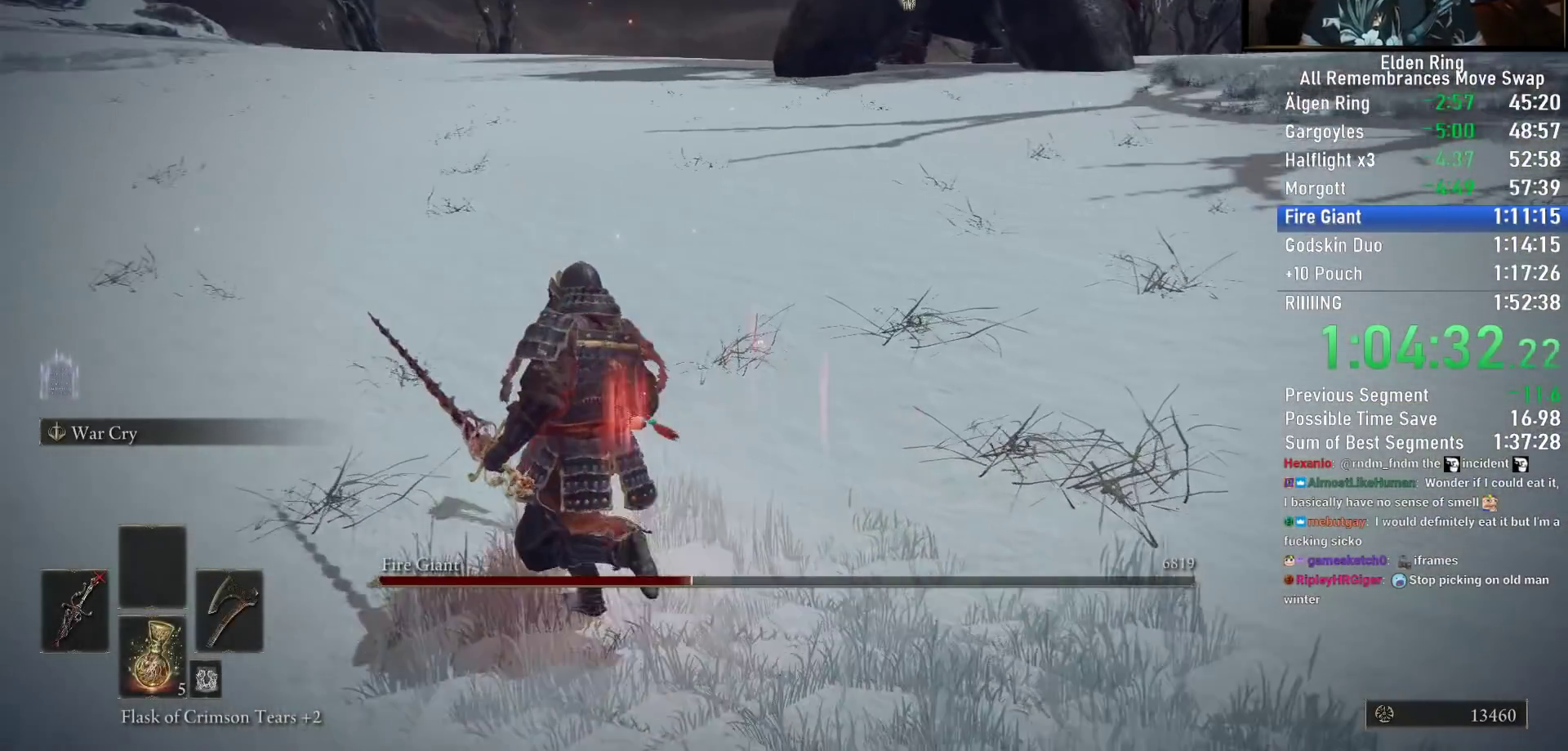
{"buttons": [], "left_stick": "up-left", "right_stick": "center", "events": [[83, "right_stick", "down-right"], [233, "right_stick", "center"], [367, "right_stick", "up-right"], [500, "right_stick", "center"]]}
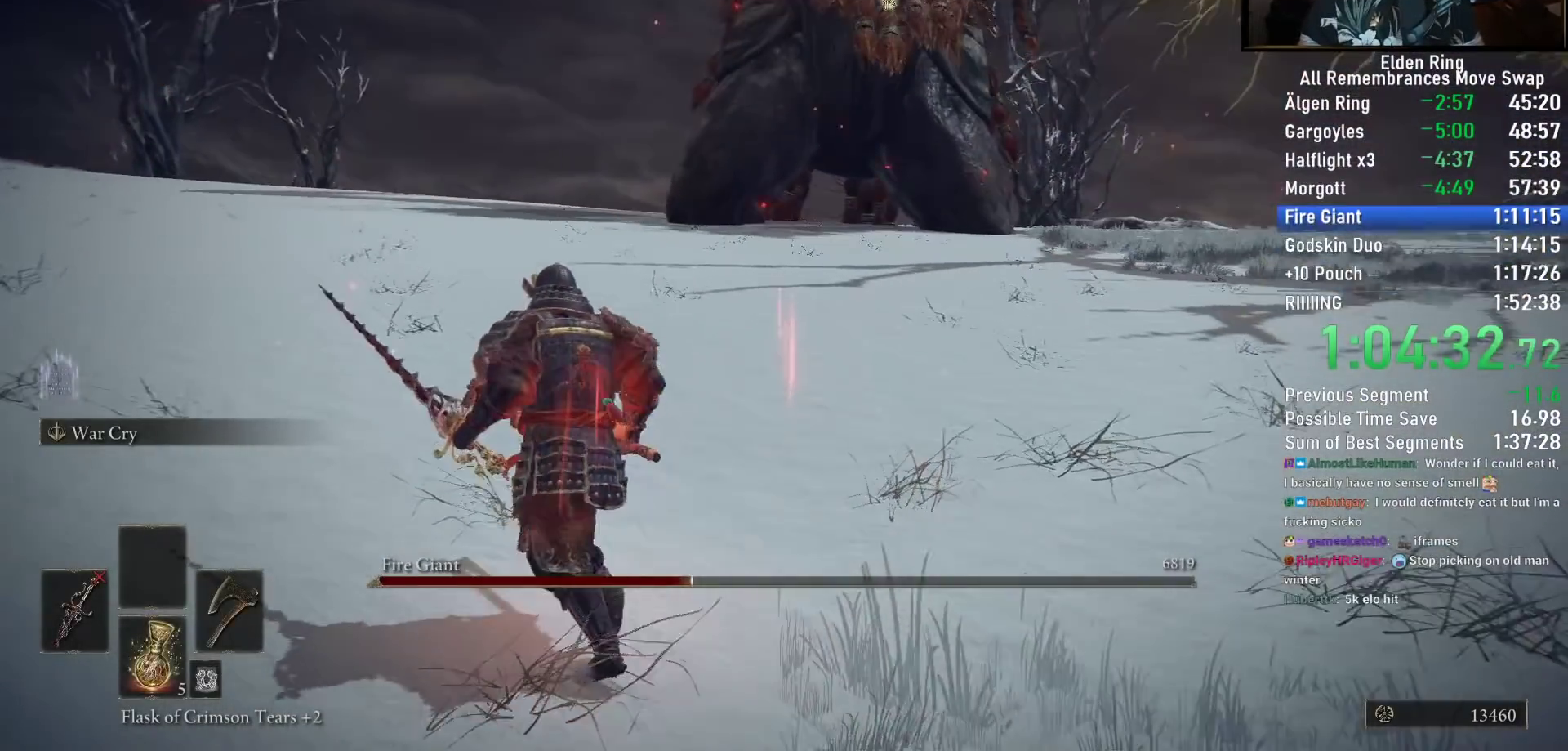
{"buttons": [], "left_stick": "up-left", "right_stick": "right", "events": [[150, "L2", "down"], [317, "L2", "up"], [483, "right_stick", "right"]]}
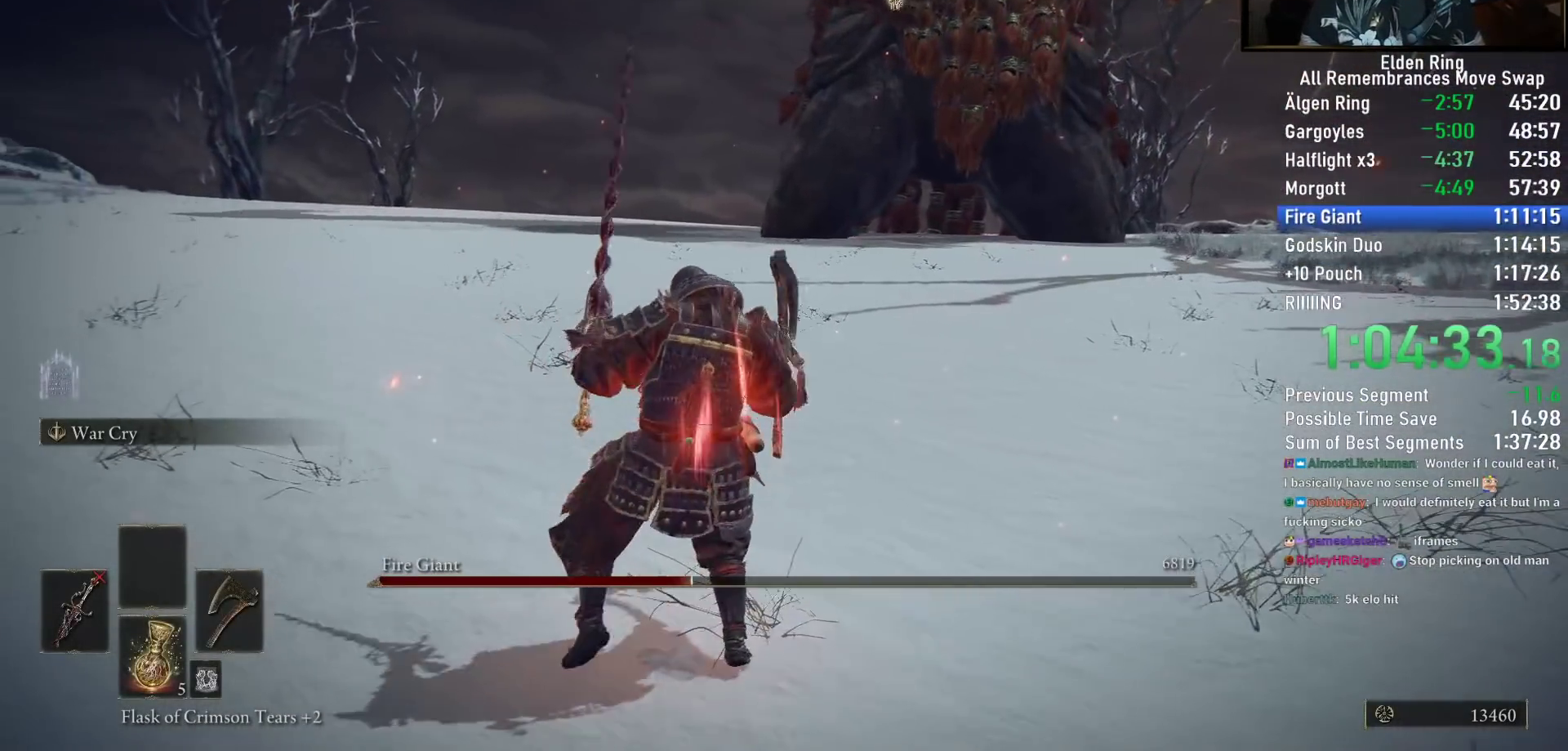
{"buttons": ["TRIANGLE"], "left_stick": "up-left", "right_stick": "center", "events": [[133, "right_stick", "center"], [217, "right_stick", "down-right"], [350, "right_stick", "center"], [500, "TRIANGLE", "down"]]}
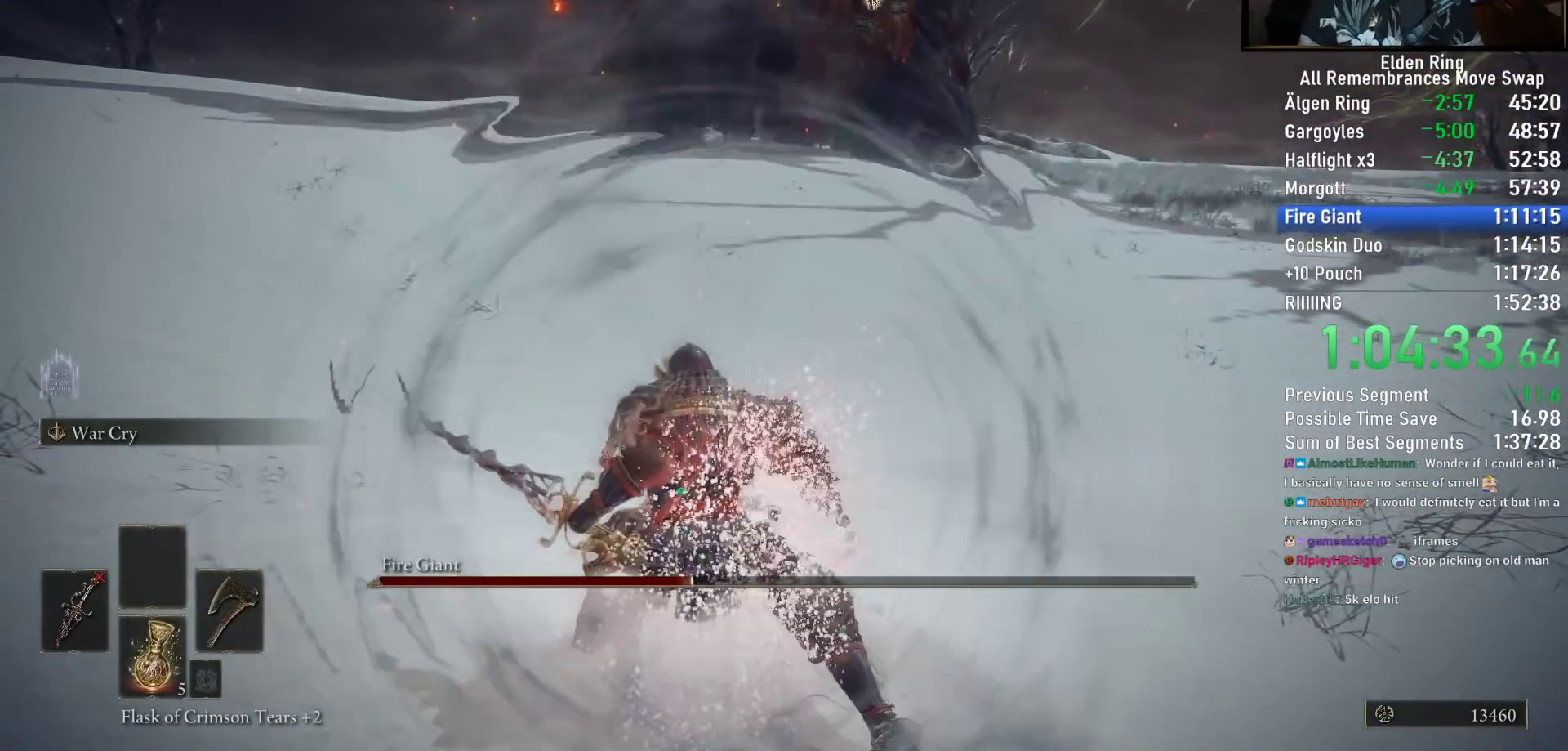
{"buttons": ["TRIANGLE"], "left_stick": "up-left", "right_stick": "center", "events": []}
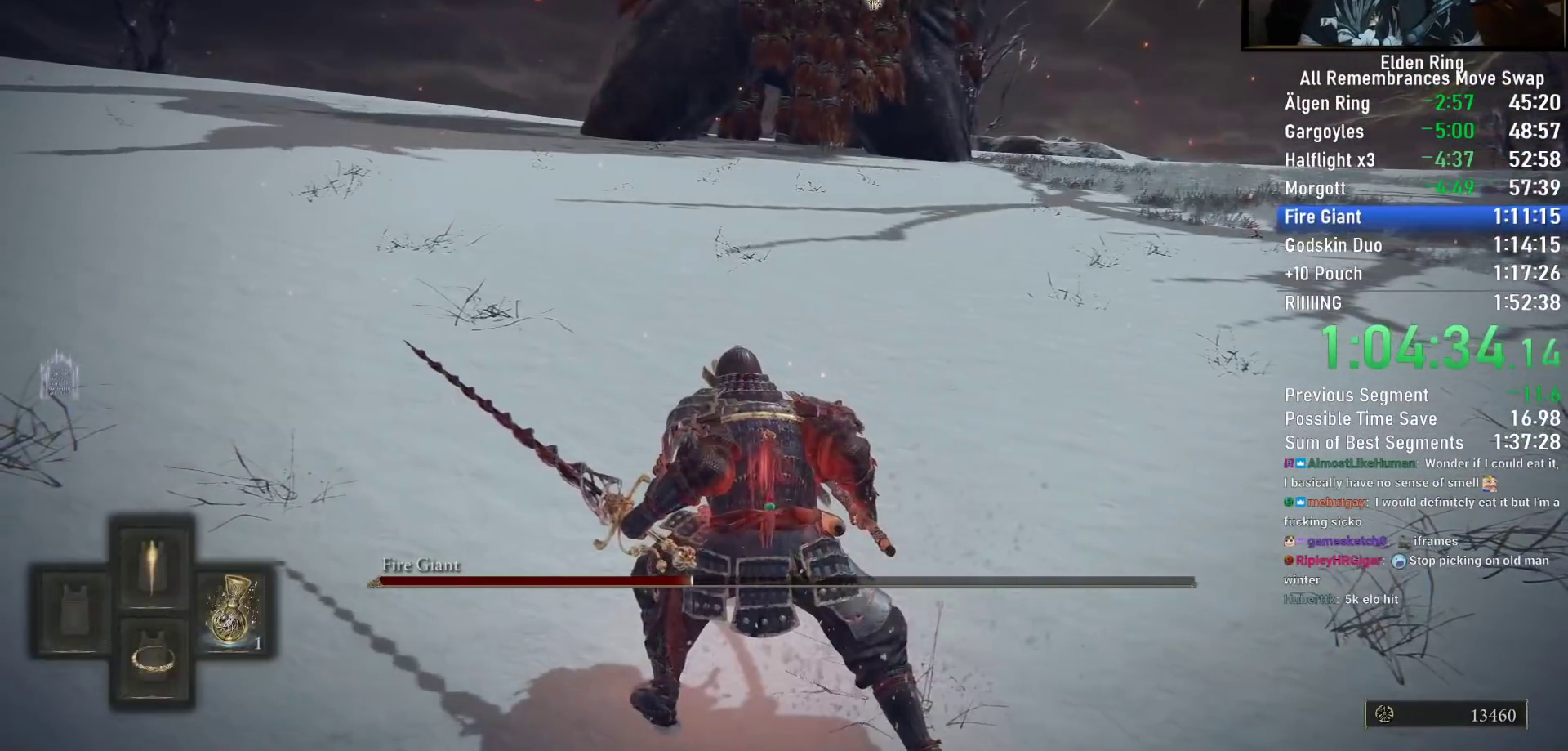
{"buttons": [], "left_stick": "up-left", "right_stick": "center", "events": [[117, "L1", "down"], [267, "L1", "up"], [333, "TRIANGLE", "up"]]}
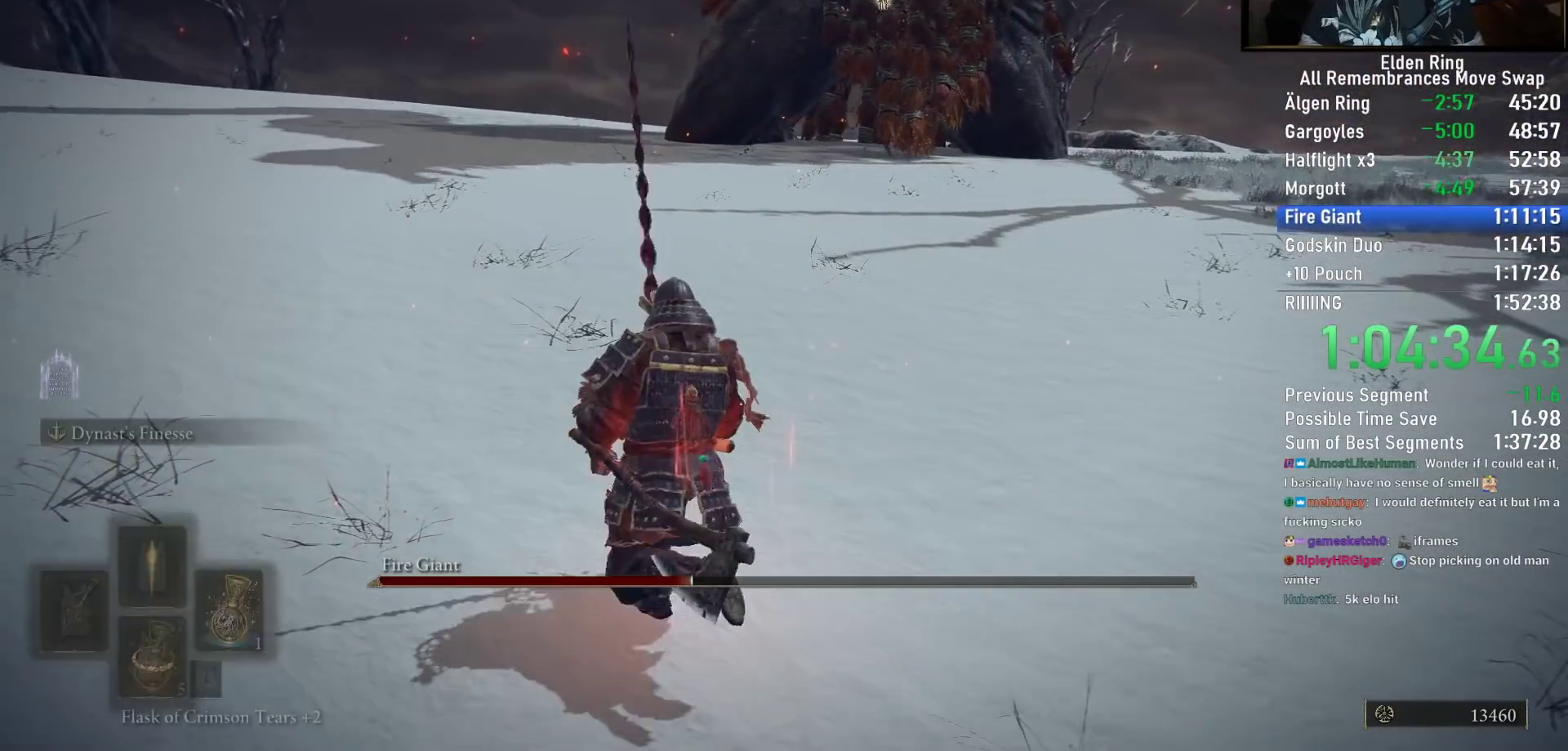
{"buttons": [], "left_stick": "up-left", "right_stick": "center", "events": [[17, "right_stick", "down-right"], [183, "right_stick", "center"], [317, "right_stick", "down-right"], [450, "right_stick", "center"]]}
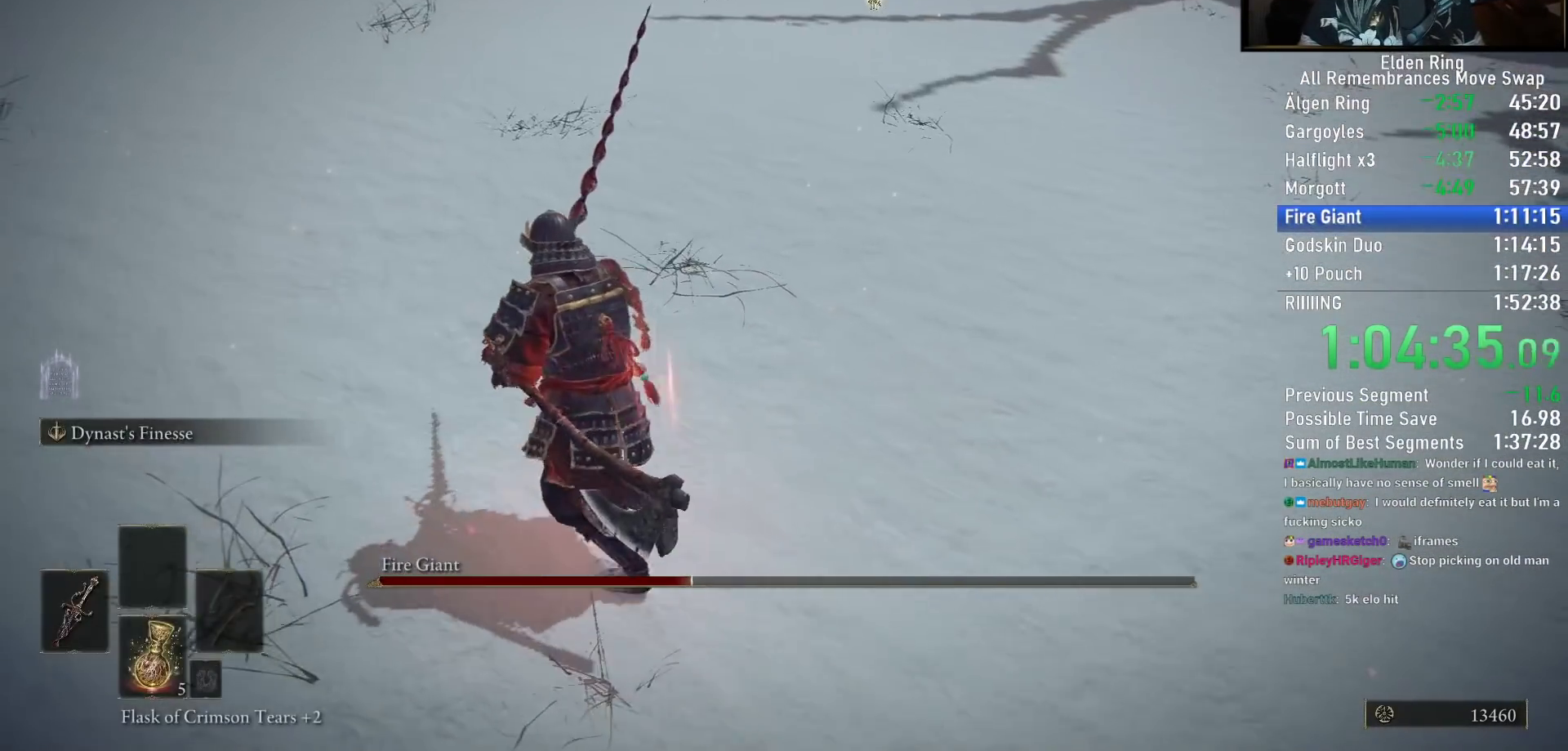
{"buttons": [], "left_stick": "center", "right_stick": "center", "events": [[83, "left_stick", "up"], [233, "left_stick", "center"]]}
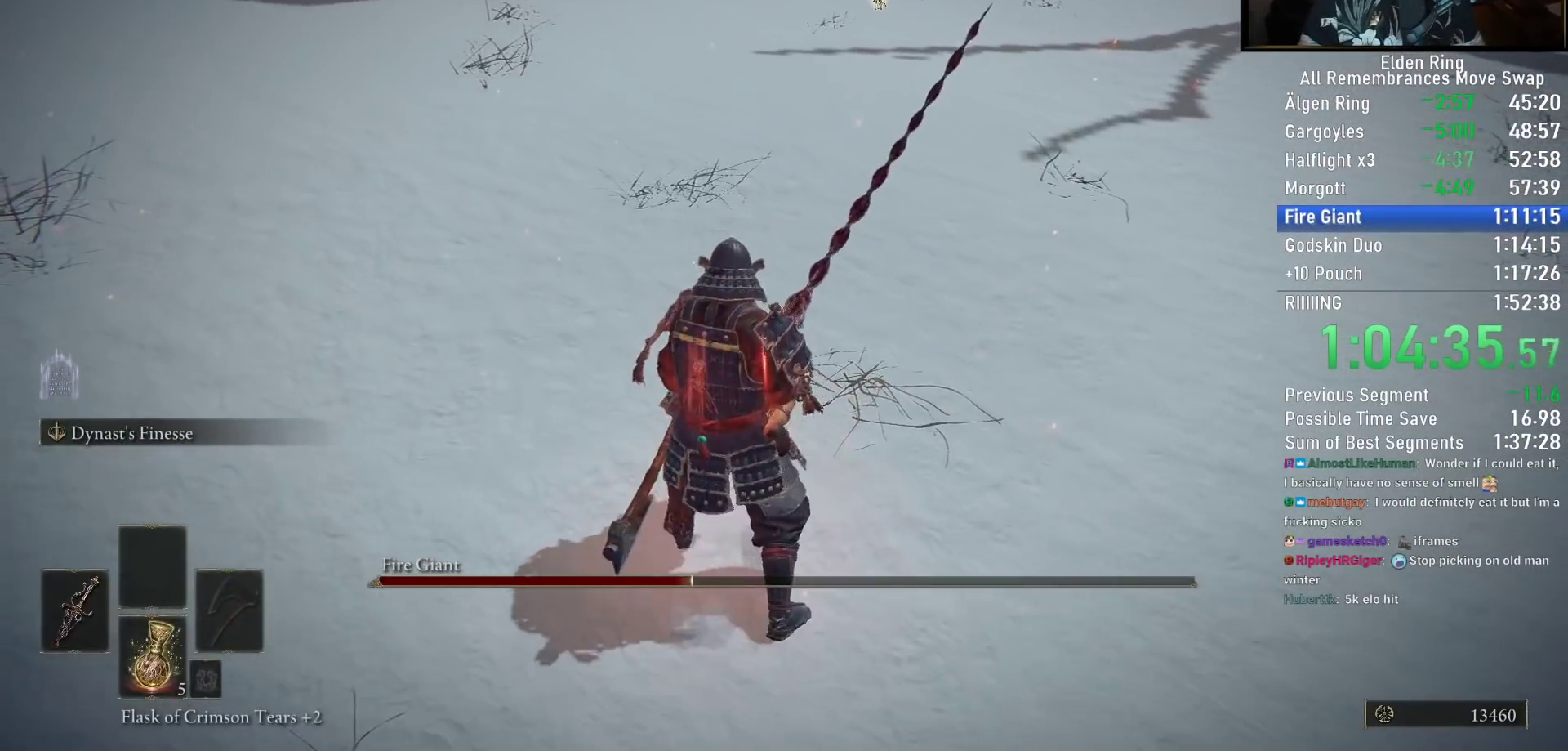
{"buttons": ["R2"], "left_stick": "center", "right_stick": "center", "events": [[83, "R2", "down"]]}
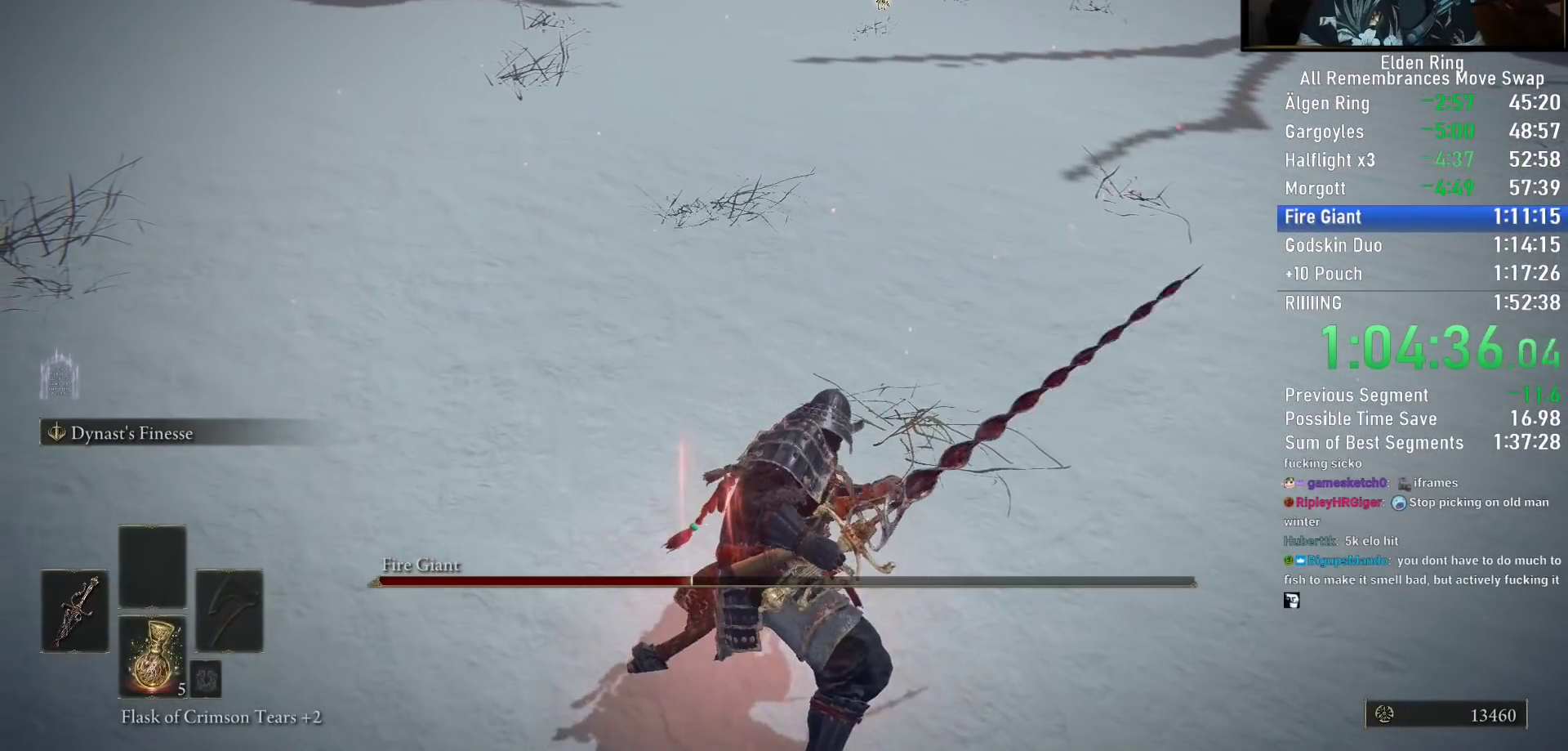
{"buttons": ["R2"], "left_stick": "up", "right_stick": "down", "events": [[233, "left_stick", "up"], [383, "right_stick", "down"]]}
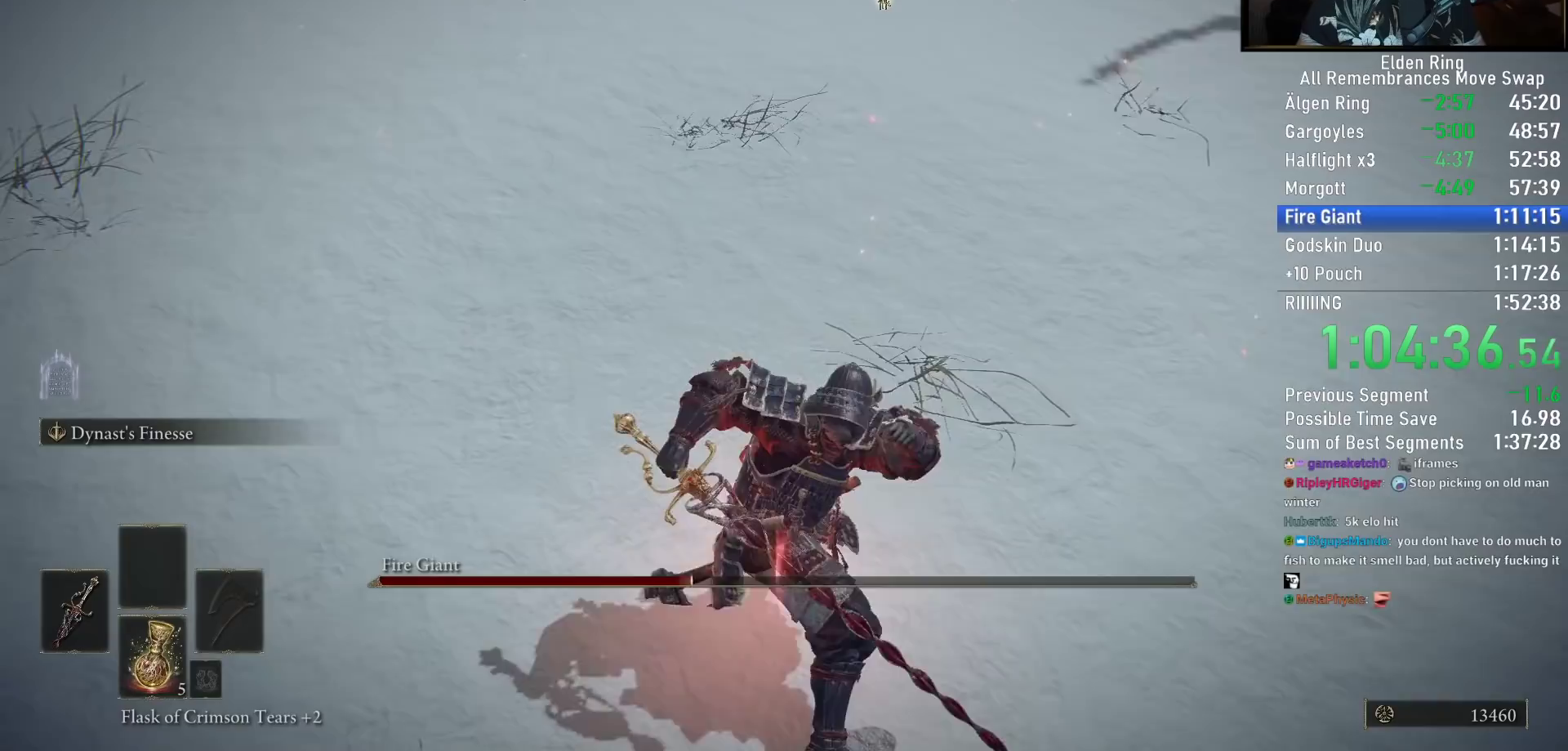
{"buttons": ["R2"], "left_stick": "up", "right_stick": "down", "events": [[133, "right_stick", "center"], [367, "right_stick", "down"]]}
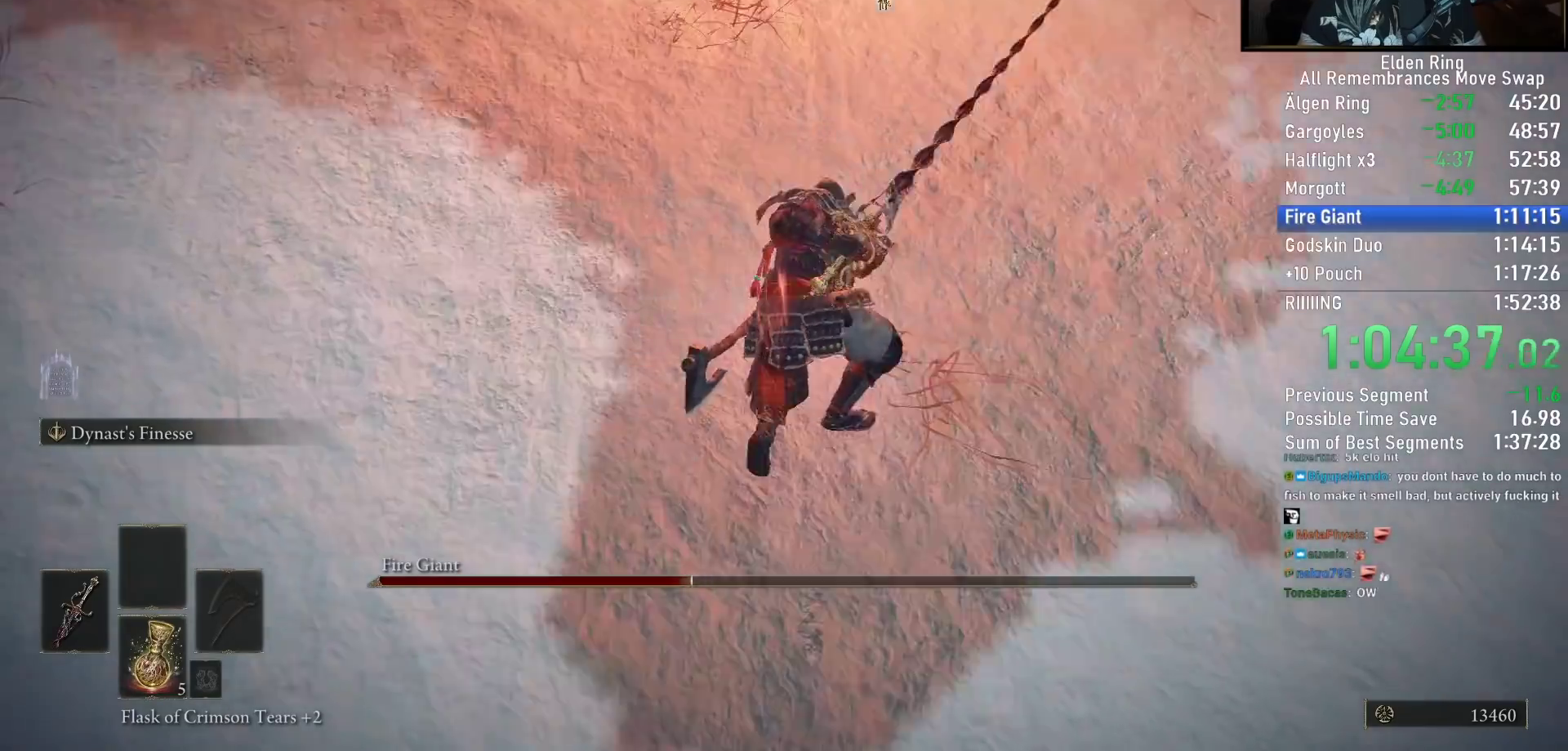
{"buttons": ["R2"], "left_stick": "up", "right_stick": "center", "events": [[67, "right_stick", "center"]]}
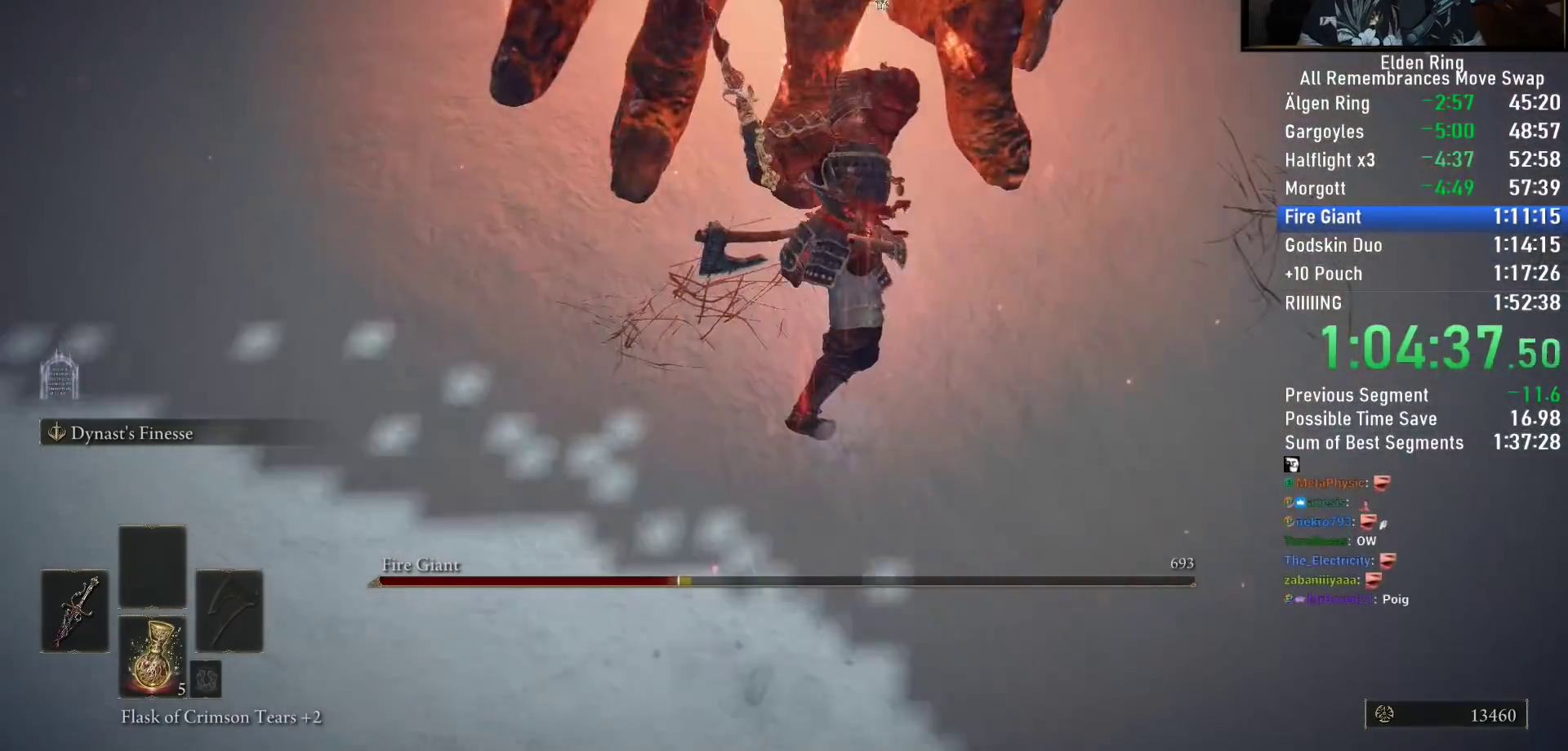
{"buttons": ["R2"], "left_stick": "up", "right_stick": "left", "events": [[350, "right_stick", "up-left"], [483, "right_stick", "left"]]}
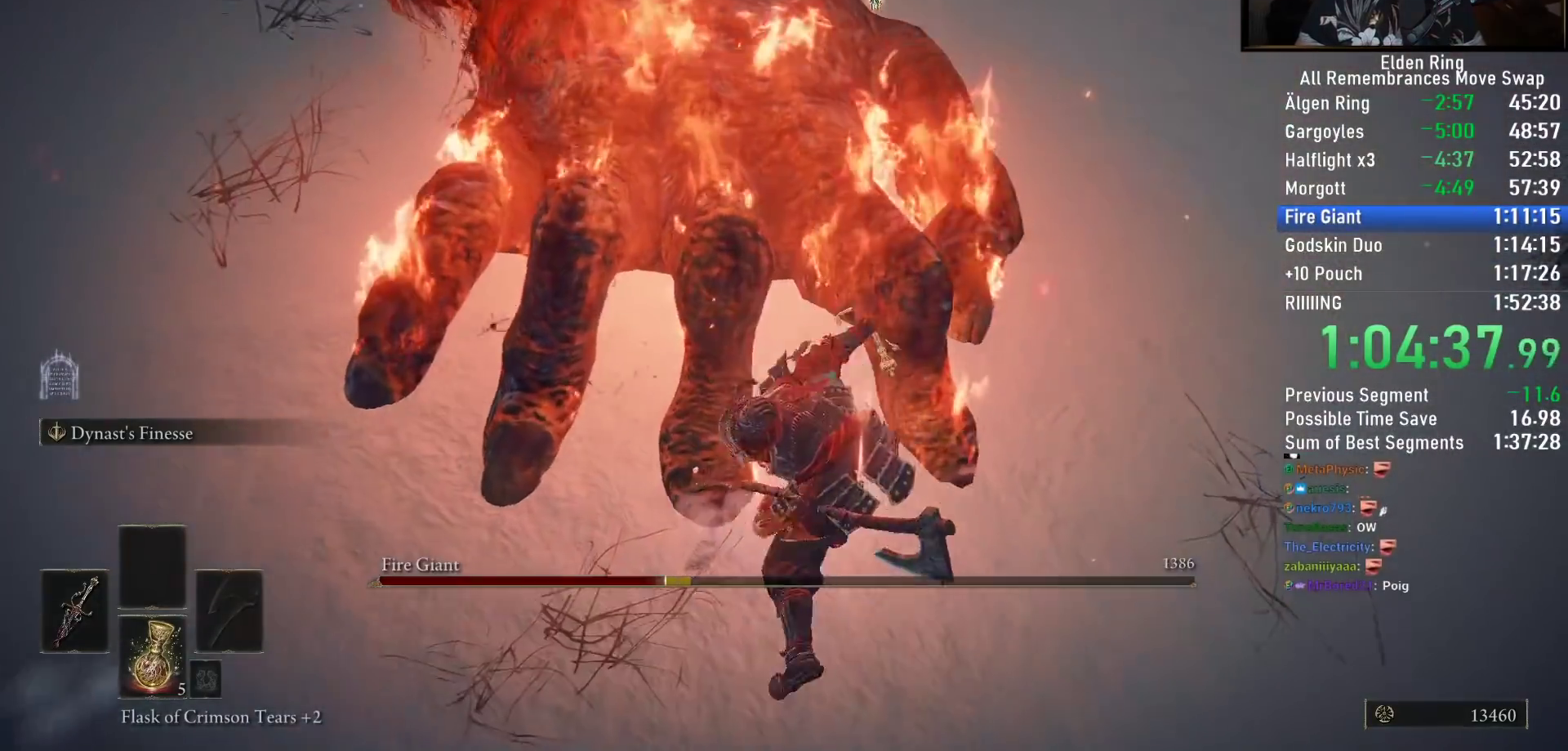
{"buttons": ["R2"], "left_stick": "up", "right_stick": "right", "events": [[233, "right_stick", "center"], [383, "right_stick", "right"]]}